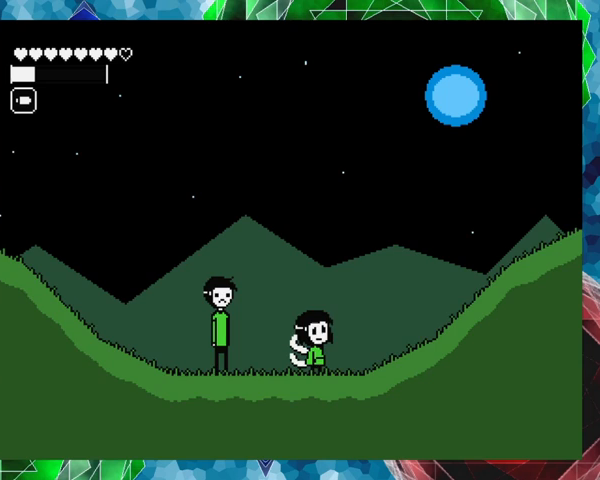
Gameplay with a controller (Nintendo layout); each line is a JSON object with the inputs held at the frame after it. "events" lists button and stick changes between this image and that frame as [ms after this image, input, new state], when the widget could be followed in between. Not read: L3 R3 left_stick right_stick.
{"buttons": ["DPAD_RIGHT"], "events": [[133, "DPAD_RIGHT", "down"]]}
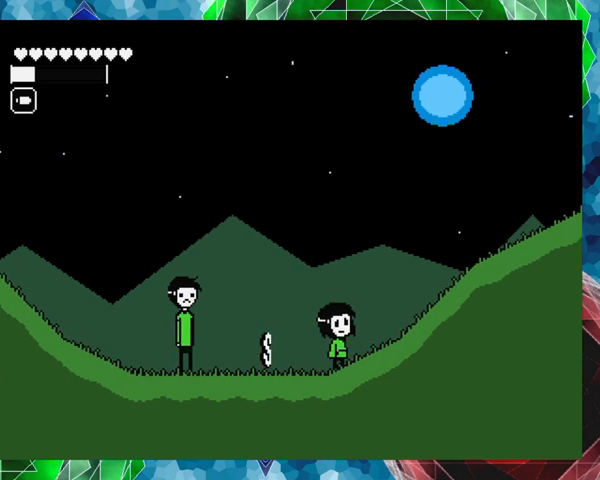
{"buttons": ["DPAD_RIGHT"], "events": []}
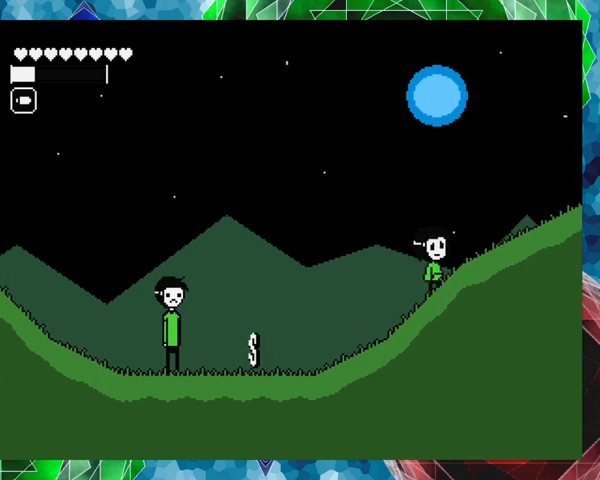
{"buttons": ["DPAD_RIGHT"], "events": []}
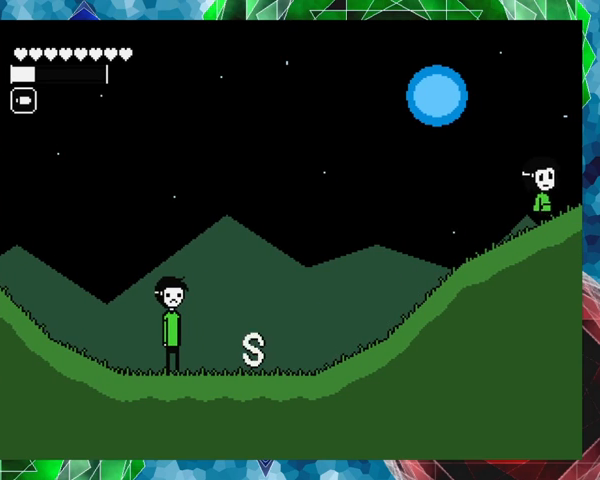
{"buttons": [], "events": [[467, "DPAD_RIGHT", "up"]]}
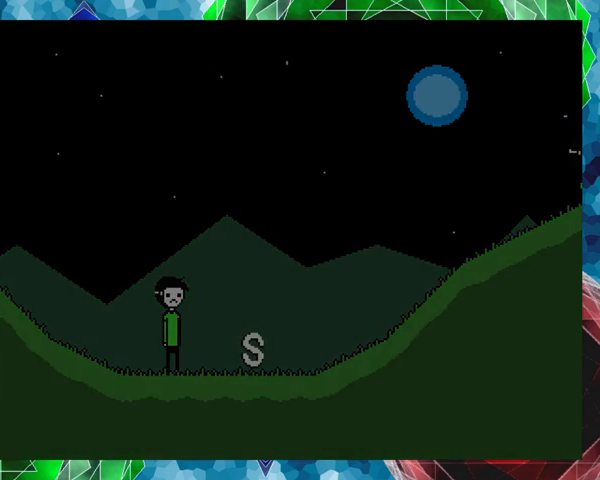
{"buttons": [], "events": []}
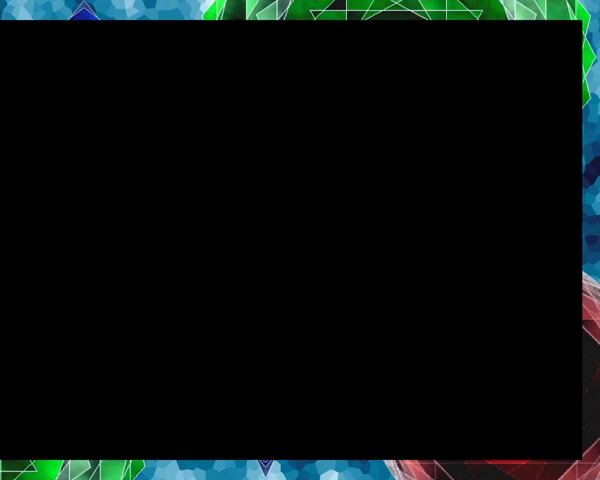
{"buttons": [], "events": []}
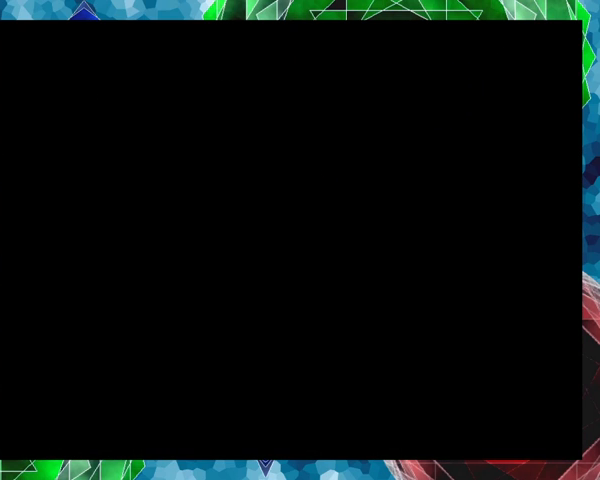
{"buttons": [], "events": []}
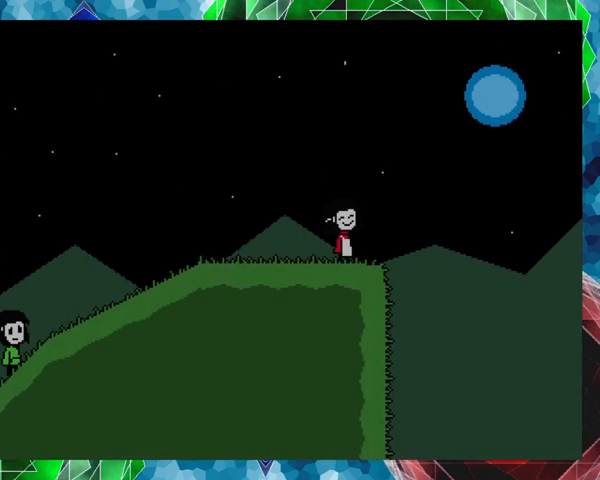
{"buttons": [], "events": []}
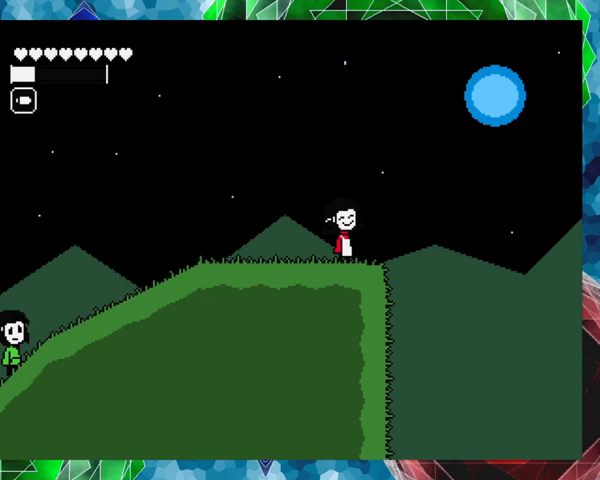
{"buttons": ["DPAD_RIGHT"], "events": [[500, "DPAD_RIGHT", "down"]]}
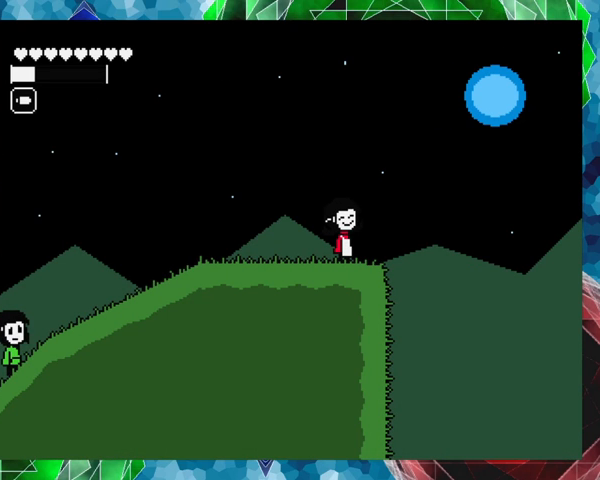
{"buttons": ["DPAD_RIGHT"], "events": []}
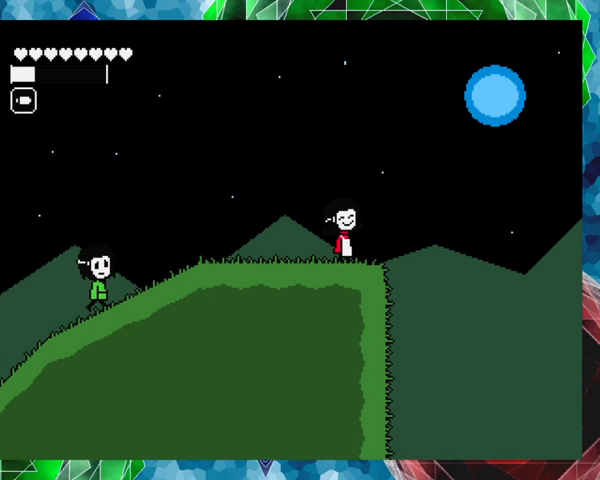
{"buttons": ["DPAD_RIGHT"], "events": []}
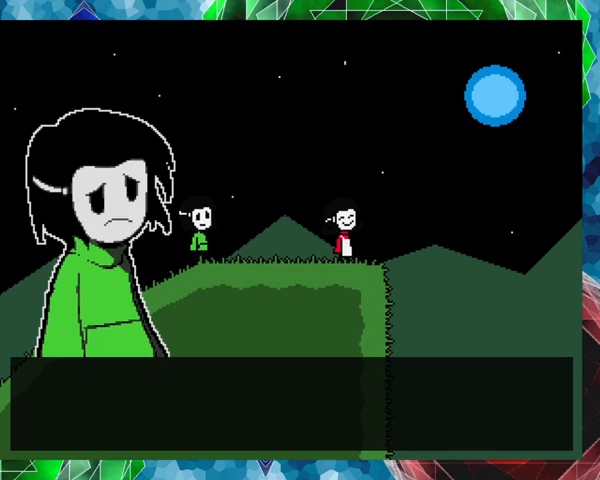
{"buttons": [], "events": [[367, "DPAD_RIGHT", "up"]]}
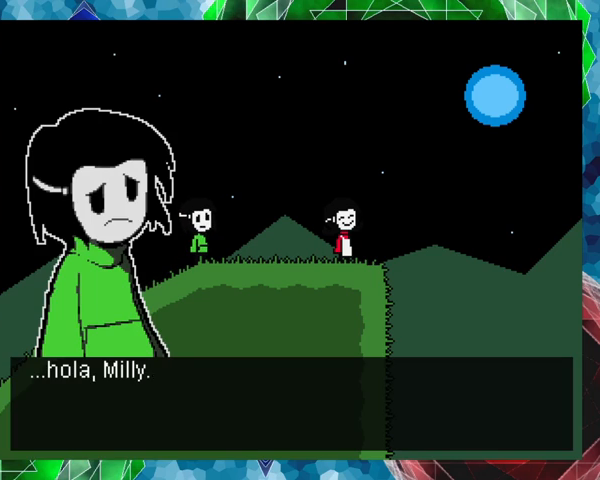
{"buttons": [], "events": []}
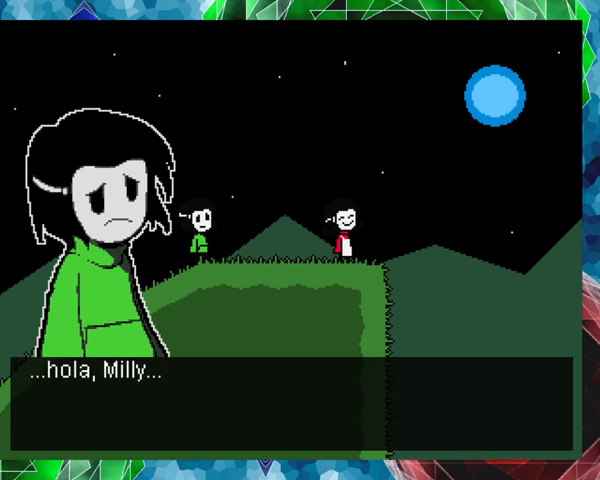
{"buttons": [], "events": []}
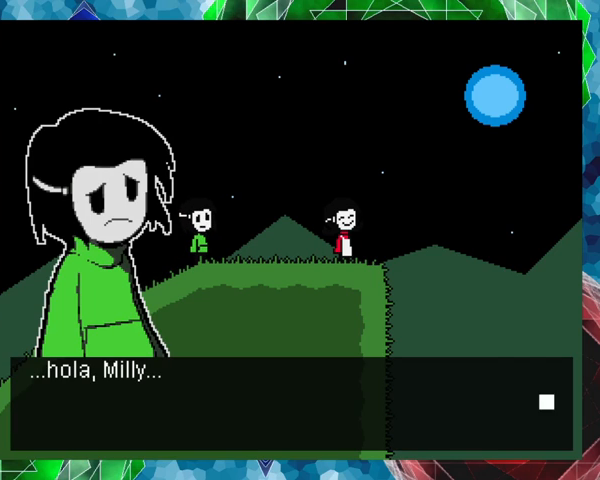
{"buttons": [], "events": [[367, "B", "down"], [467, "B", "up"]]}
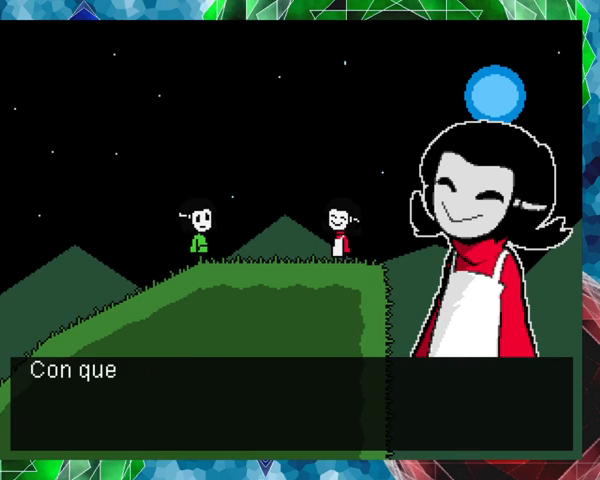
{"buttons": [], "events": []}
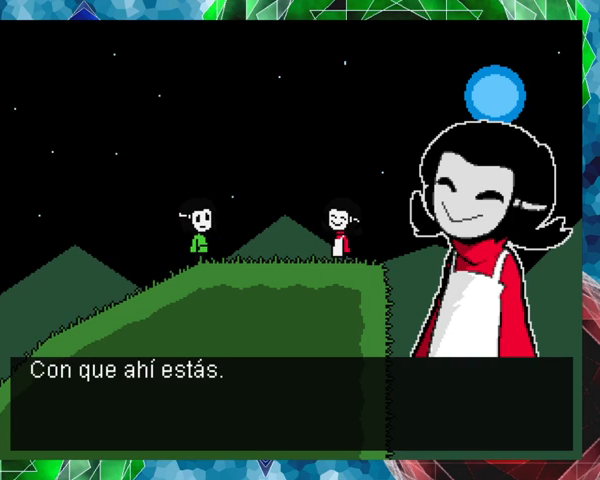
{"buttons": [], "events": []}
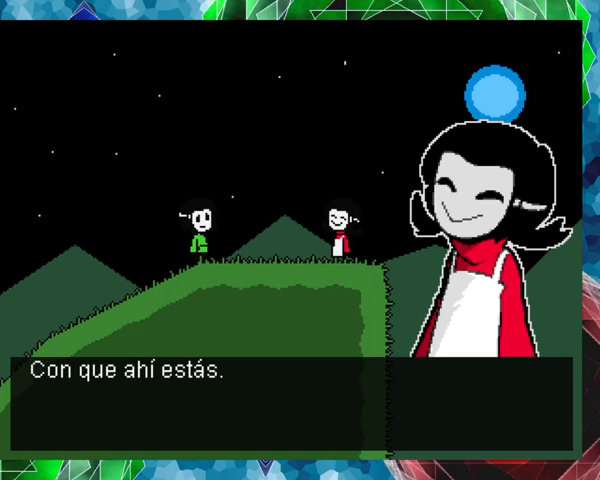
{"buttons": [], "events": []}
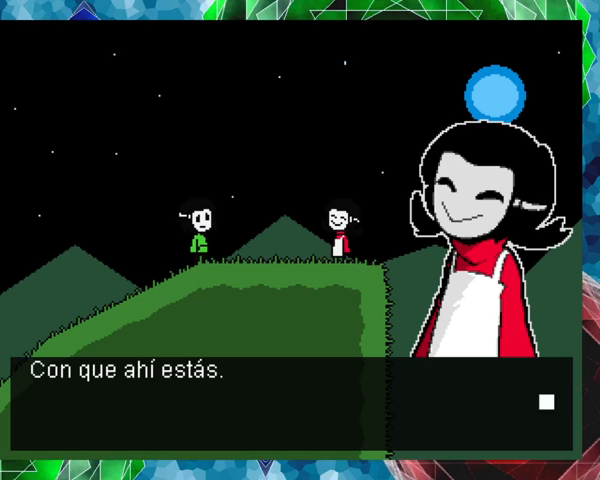
{"buttons": [], "events": []}
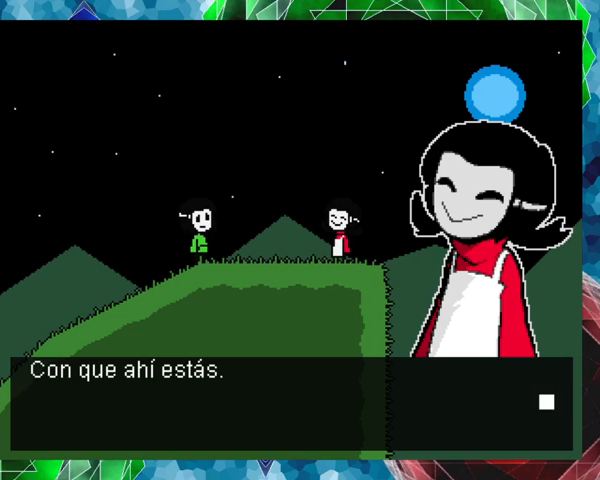
{"buttons": [], "events": [[333, "B", "down"], [400, "B", "up"]]}
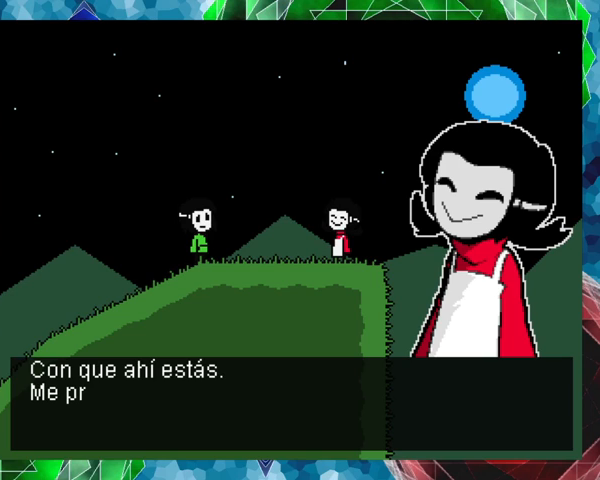
{"buttons": [], "events": []}
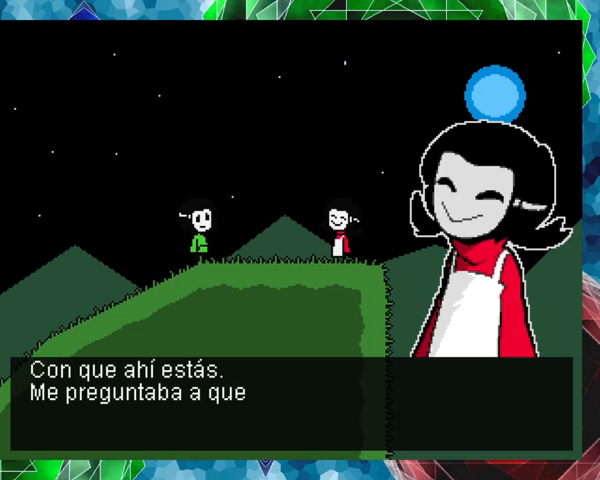
{"buttons": [], "events": []}
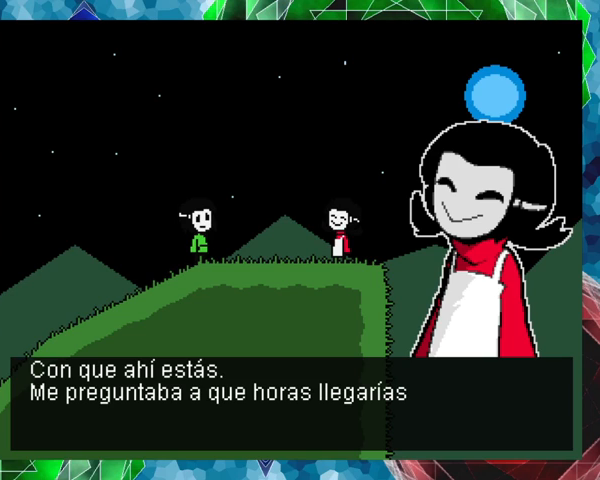
{"buttons": [], "events": []}
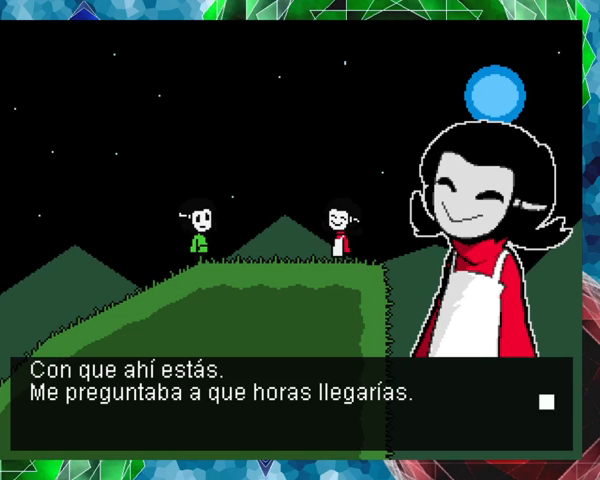
{"buttons": [], "events": [[67, "B", "down"], [200, "B", "up"]]}
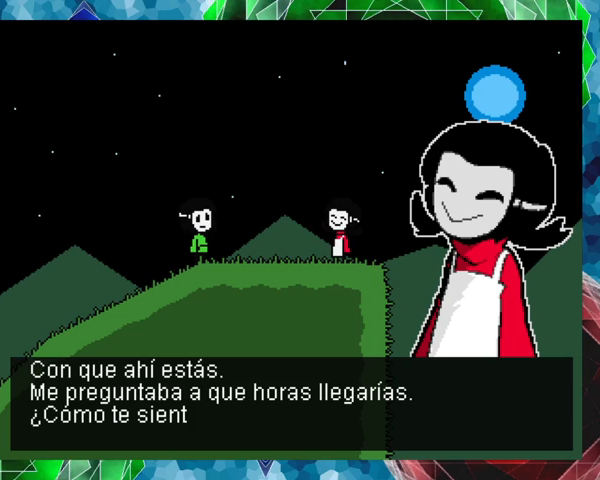
{"buttons": [], "events": []}
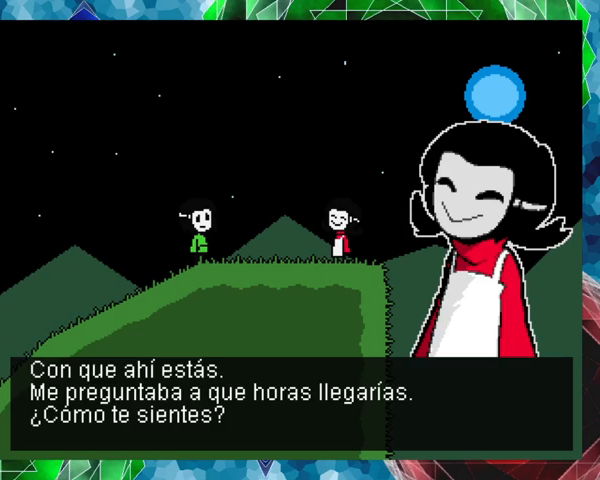
{"buttons": [], "events": [[267, "B", "down"], [367, "B", "up"]]}
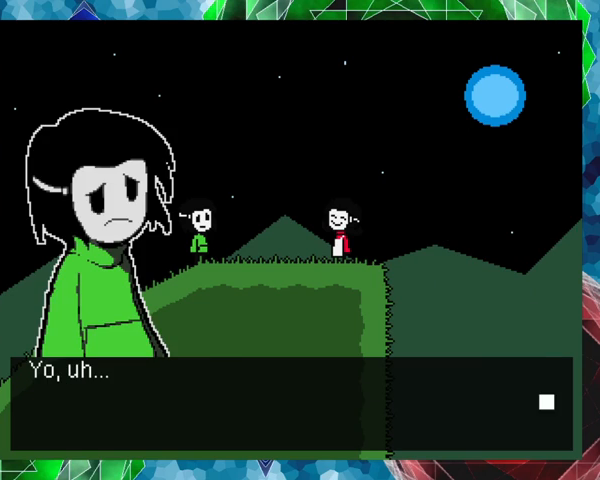
{"buttons": [], "events": []}
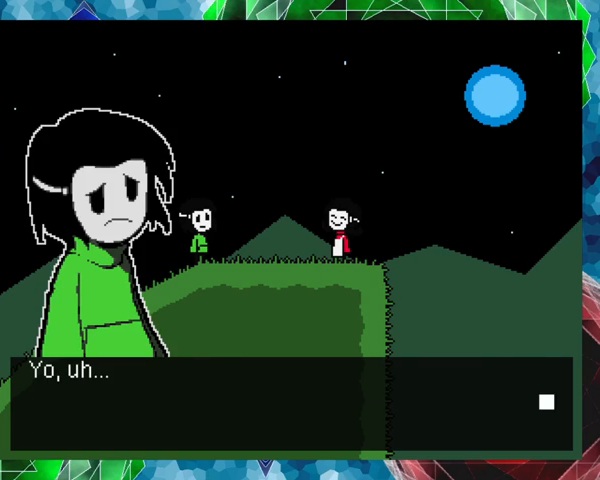
{"buttons": [], "events": [[133, "B", "down"], [267, "B", "up"]]}
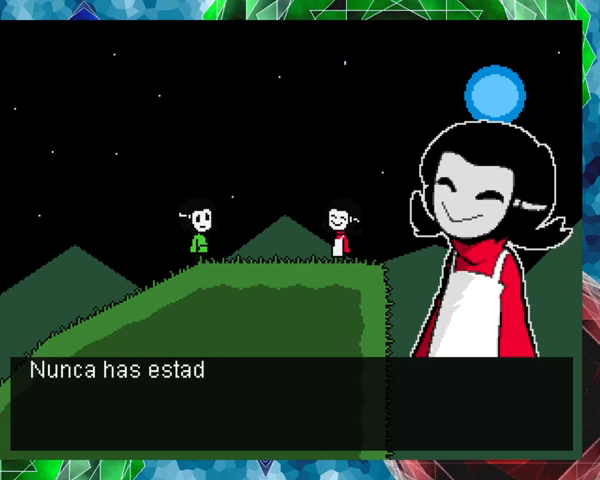
{"buttons": [], "events": []}
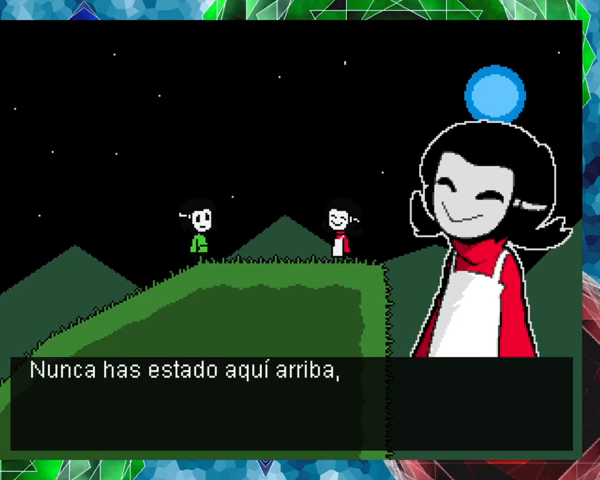
{"buttons": [], "events": []}